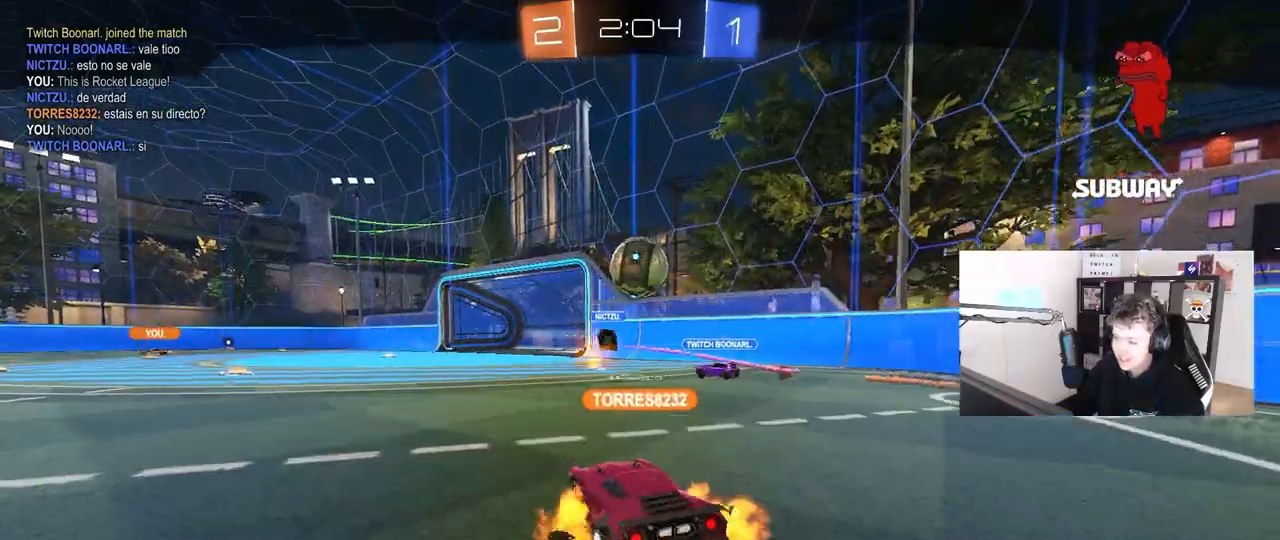
Gameplay with keyboard and mouse; each line is a JSON object with the keys and mouse buttons held at the frame after it. "events" lists presses ("down") and releases ("up") of "1", "2", "3", "4", "5", "a", "alt", "c", "caps_lock", "ctrl", "d", "e", "f", "g", "q", "r", "s", "shift", "space", "t", "tab", "v", "w", "x", "z", "mouse_left", "mouse_wheel" and "mouse_right" between this image and that frame as [ms after this image, input, new state], when the widget could be followed in between. "mouse_left", "mouse_wheel", "mouse_right" = the "left", "wheel", "right" buttons of the "mouse" list. No other keys are recorded. "wheel" means that the mouse wheel is clicked or scrolled. "mouse_move" is the direction in which the mouse moves at that frame (one of eight, or "still"), when it could be read.
{"keys": [], "mouse": ["right"], "mouse_move": "still", "events": [[50, "mouse_right", "down"], [300, "mouse_right", "up"], [383, "mouse_right", "down"]]}
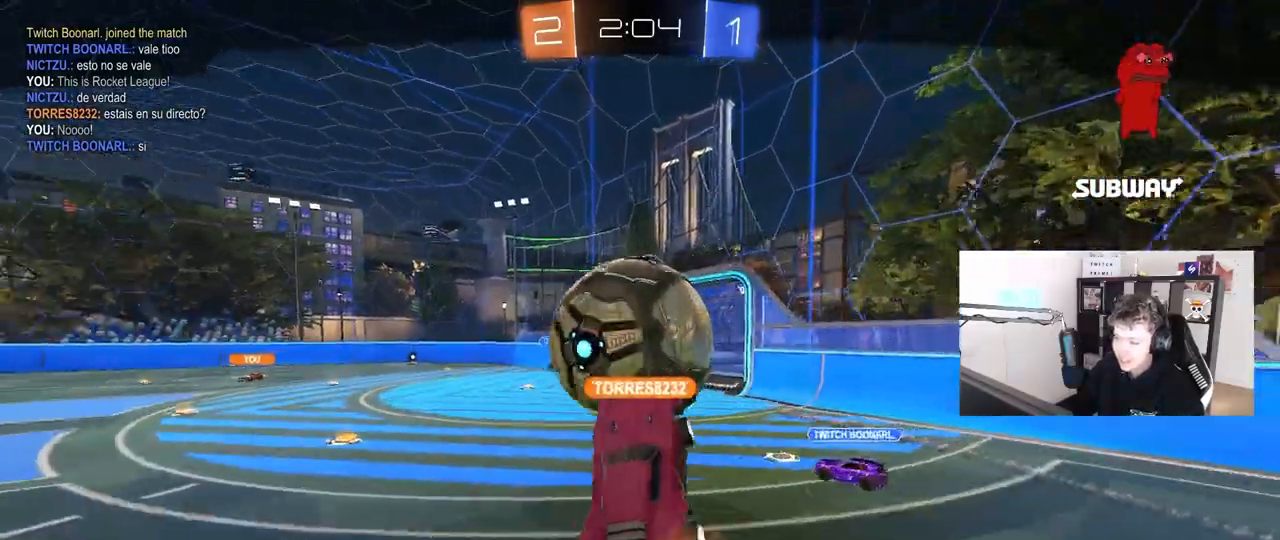
{"keys": [], "mouse": [], "mouse_move": "still", "events": [[167, "mouse_right", "up"], [350, "mouse_right", "down"], [483, "mouse_right", "up"]]}
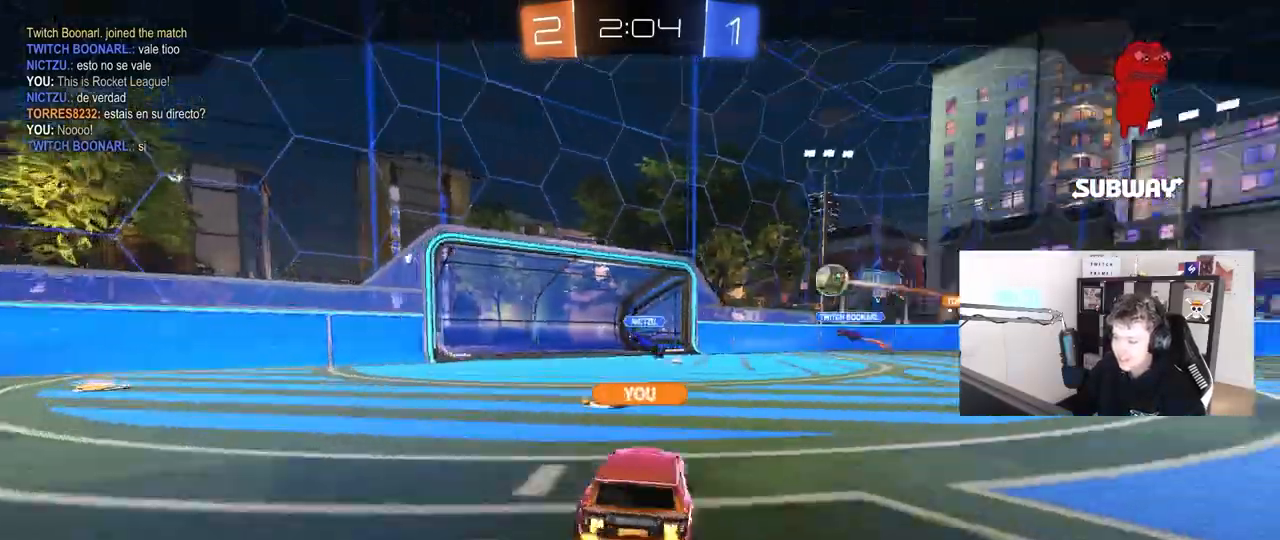
{"keys": [], "mouse": [], "mouse_move": "still", "events": [[133, "mouse_right", "down"], [317, "mouse_right", "up"]]}
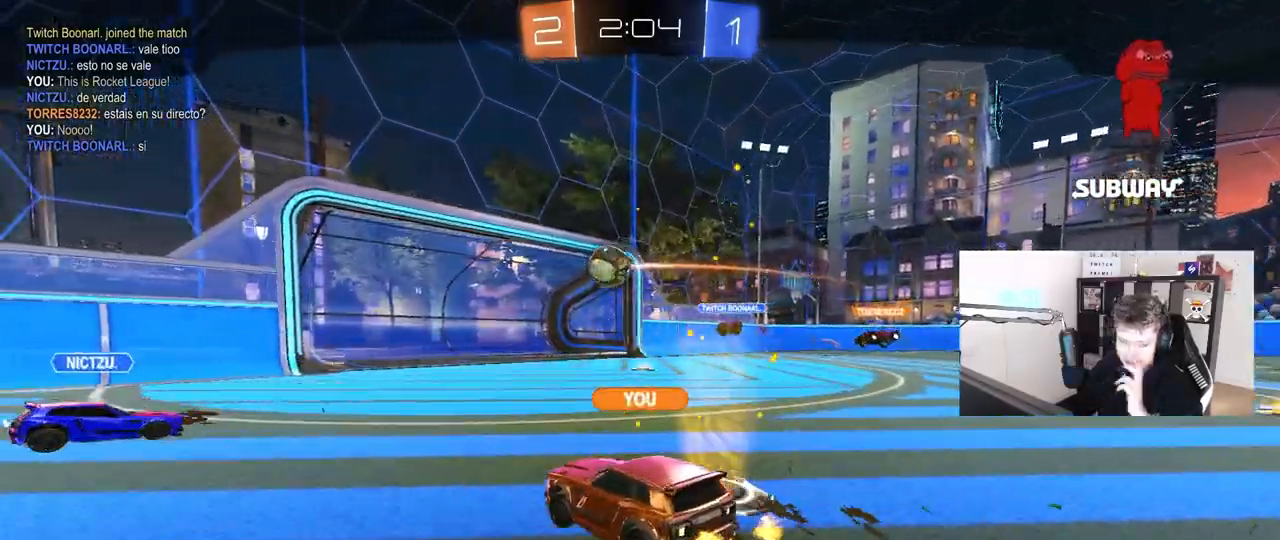
{"keys": [], "mouse": [], "mouse_move": "still", "events": []}
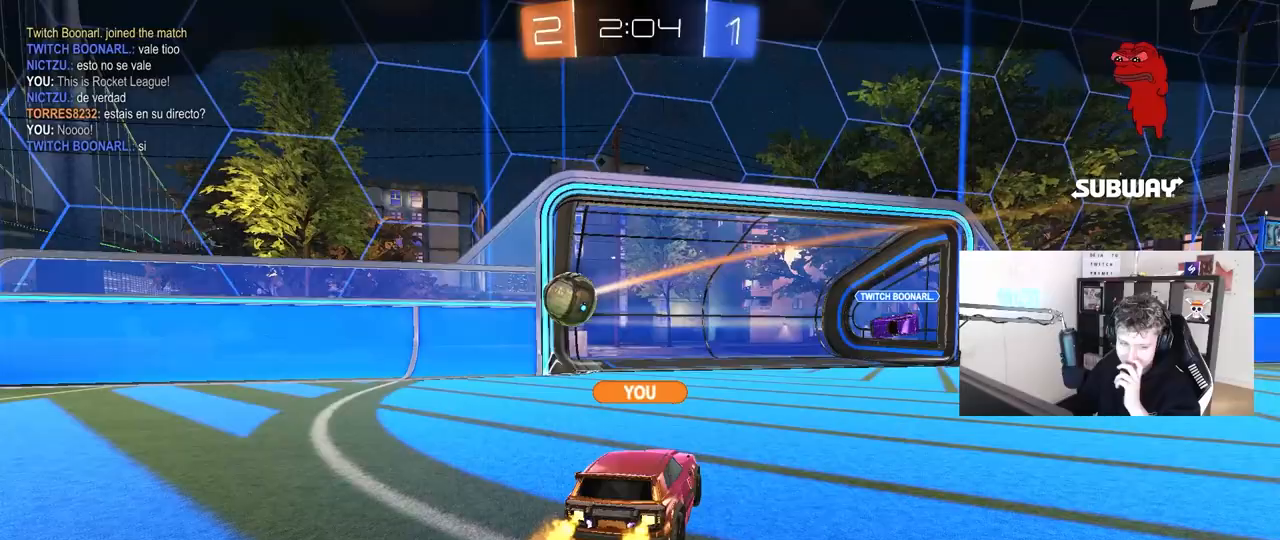
{"keys": [], "mouse": [], "mouse_move": "still", "events": []}
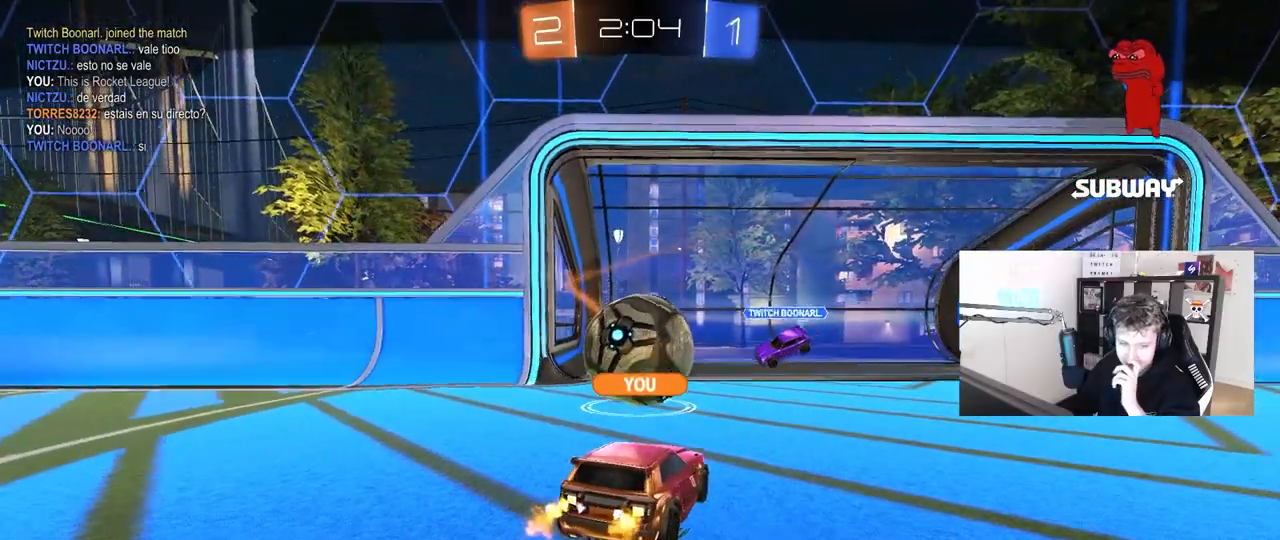
{"keys": [], "mouse": [], "mouse_move": "still", "events": []}
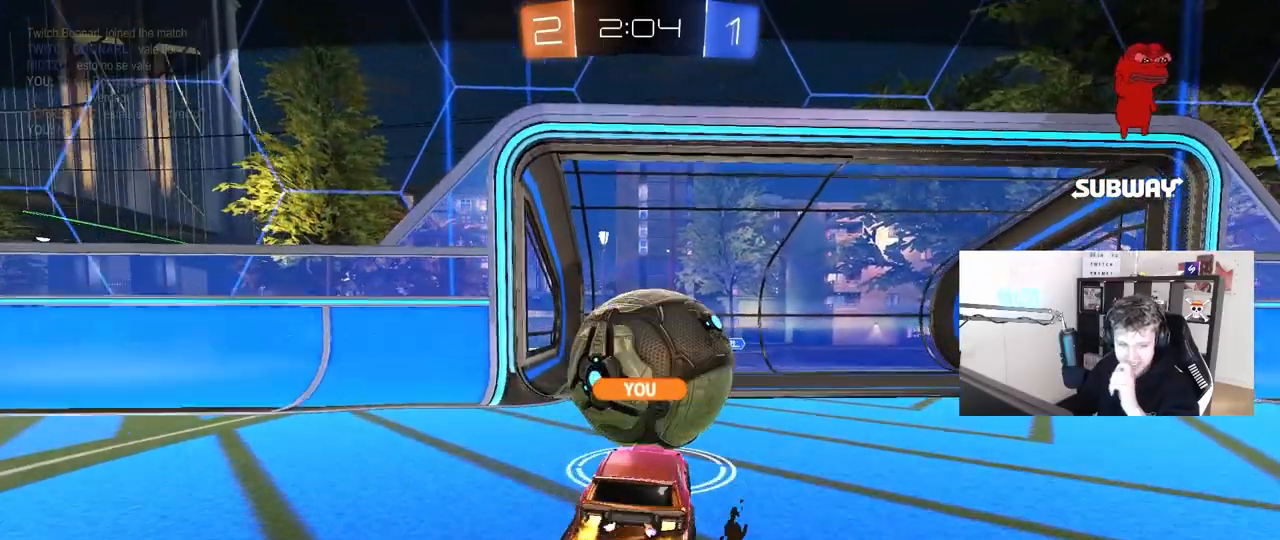
{"keys": [], "mouse": [], "mouse_move": "still", "events": []}
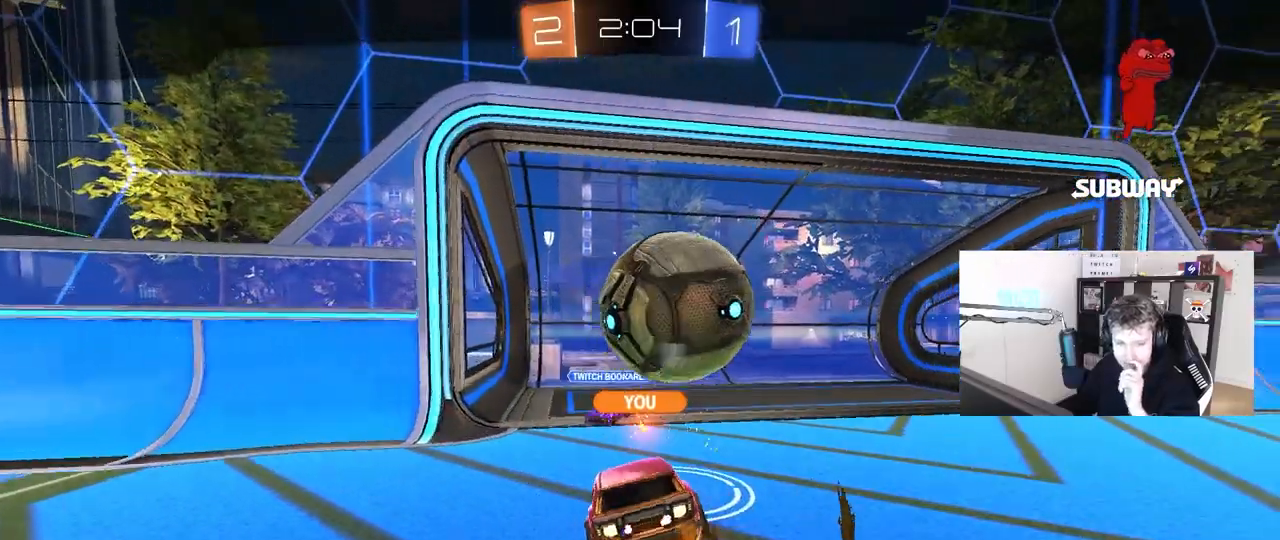
{"keys": [], "mouse": [], "mouse_move": "still", "events": []}
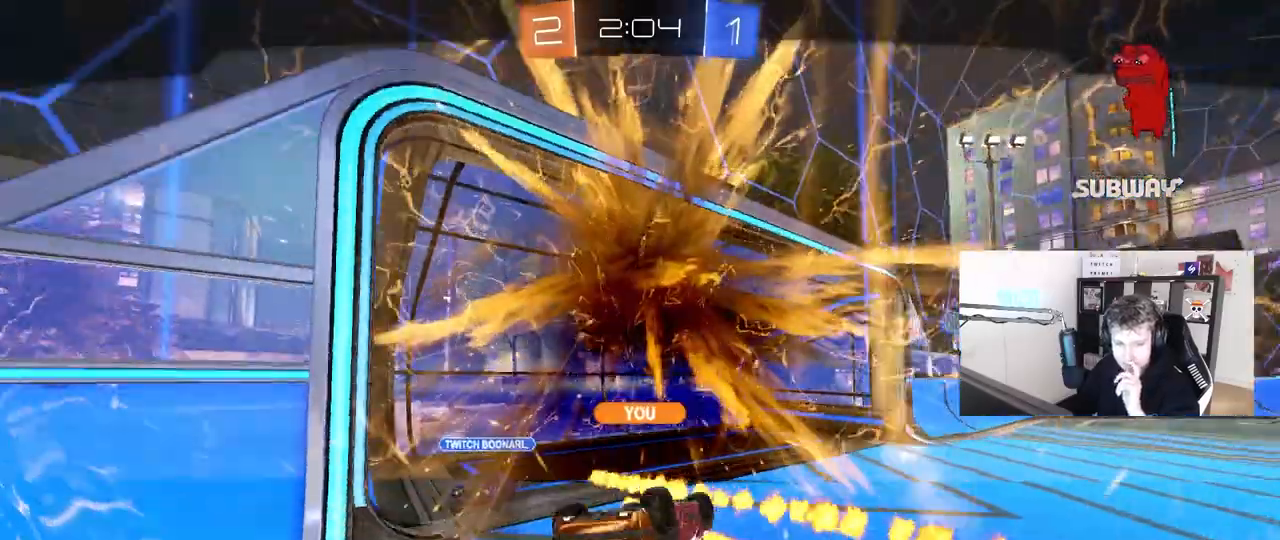
{"keys": [], "mouse": [], "mouse_move": "still", "events": []}
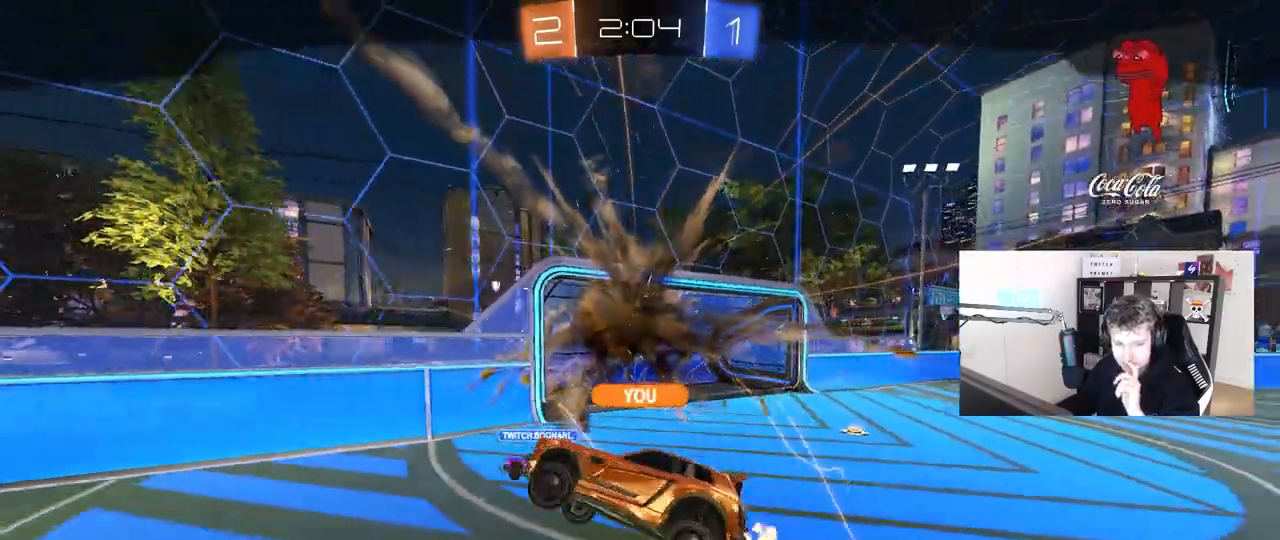
{"keys": [], "mouse": [], "mouse_move": "still", "events": []}
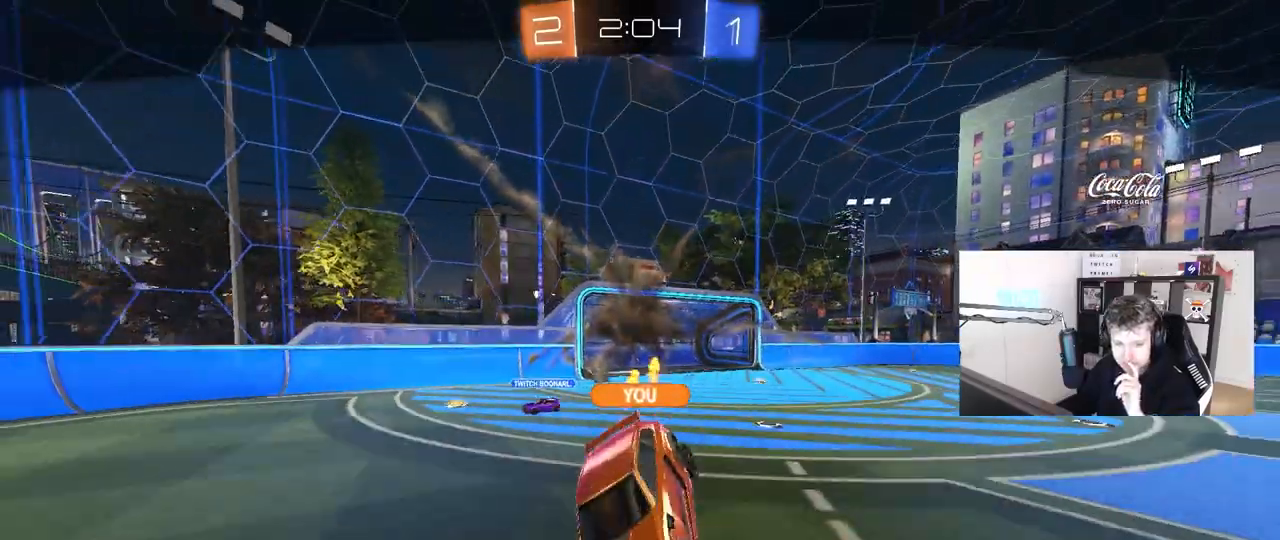
{"keys": [], "mouse": [], "mouse_move": "still", "events": []}
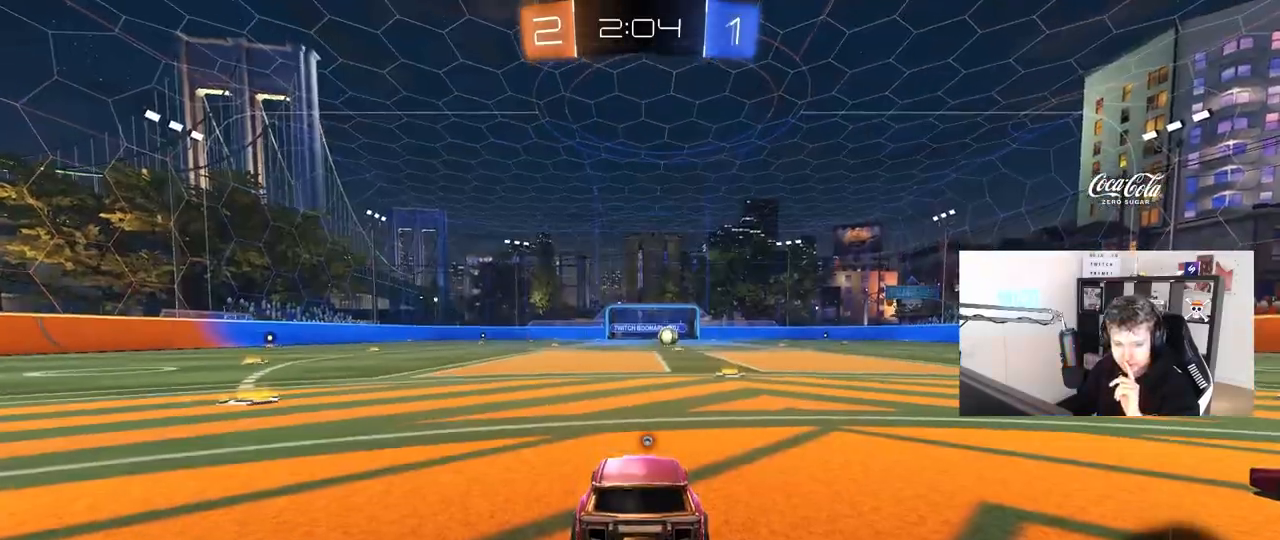
{"keys": [], "mouse": [], "mouse_move": "still", "events": []}
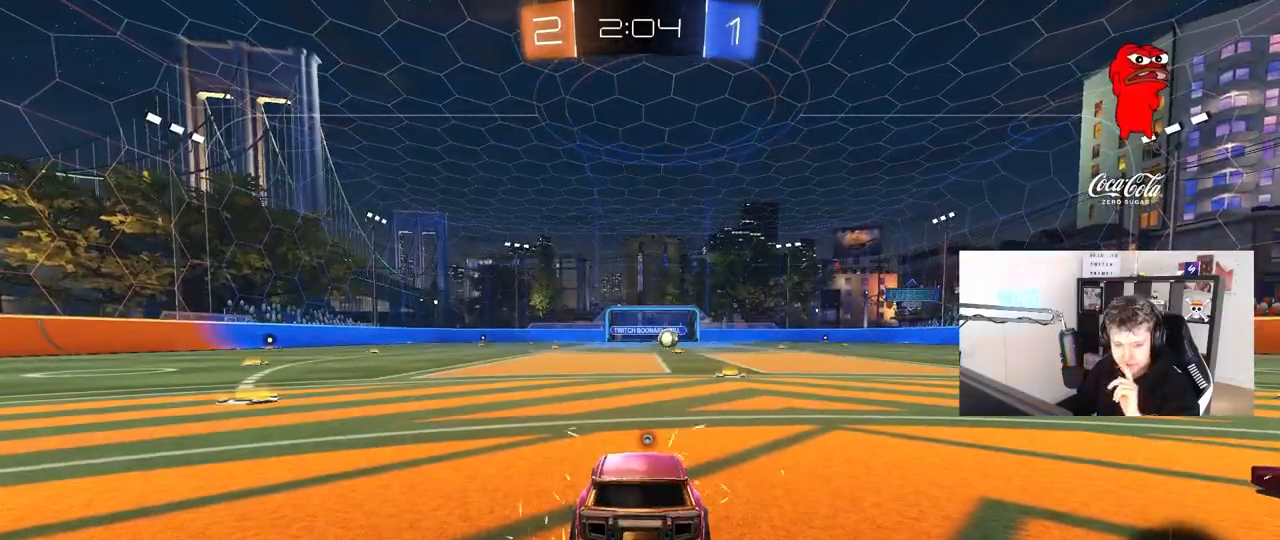
{"keys": ["space"], "mouse": [], "mouse_move": "up-right", "events": [[433, "space", "down"]]}
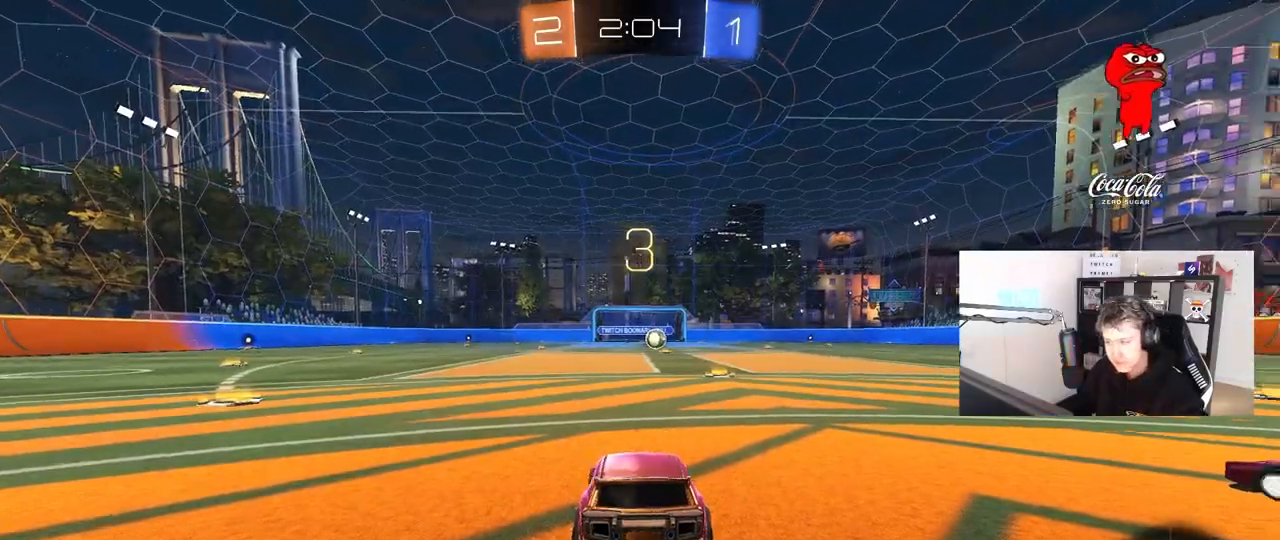
{"keys": [], "mouse": ["left"], "mouse_move": "right", "events": [[117, "space", "up"], [267, "mouse_left", "down"], [400, "space", "down"], [500, "space", "up"]]}
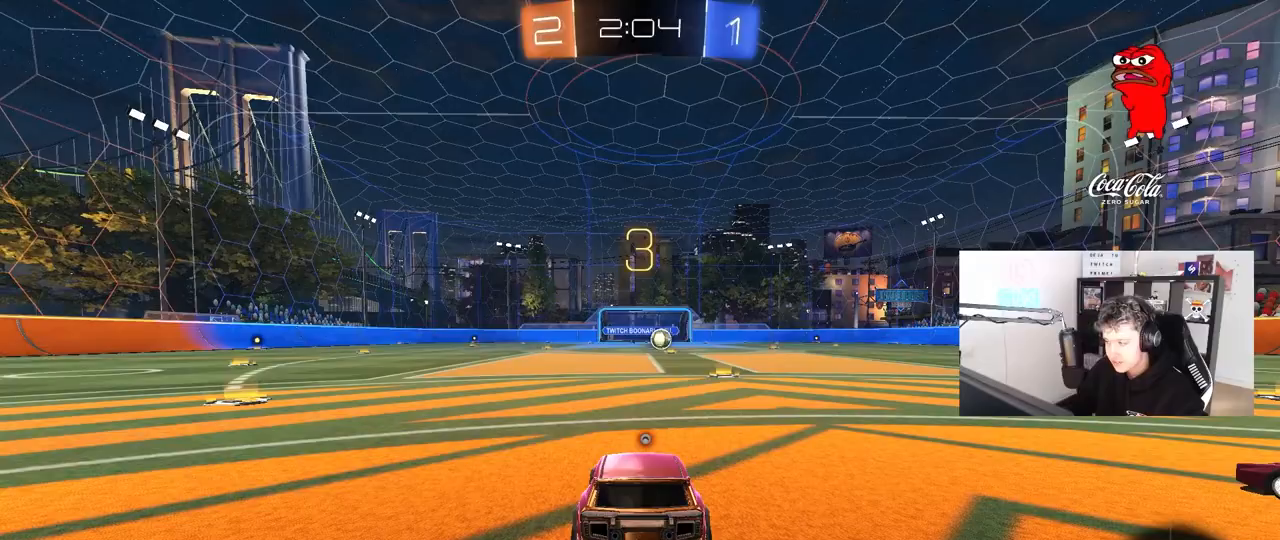
{"keys": ["tab"], "mouse": ["left"], "mouse_move": "left", "events": [[133, "space", "down"], [283, "space", "up"], [467, "tab", "down"]]}
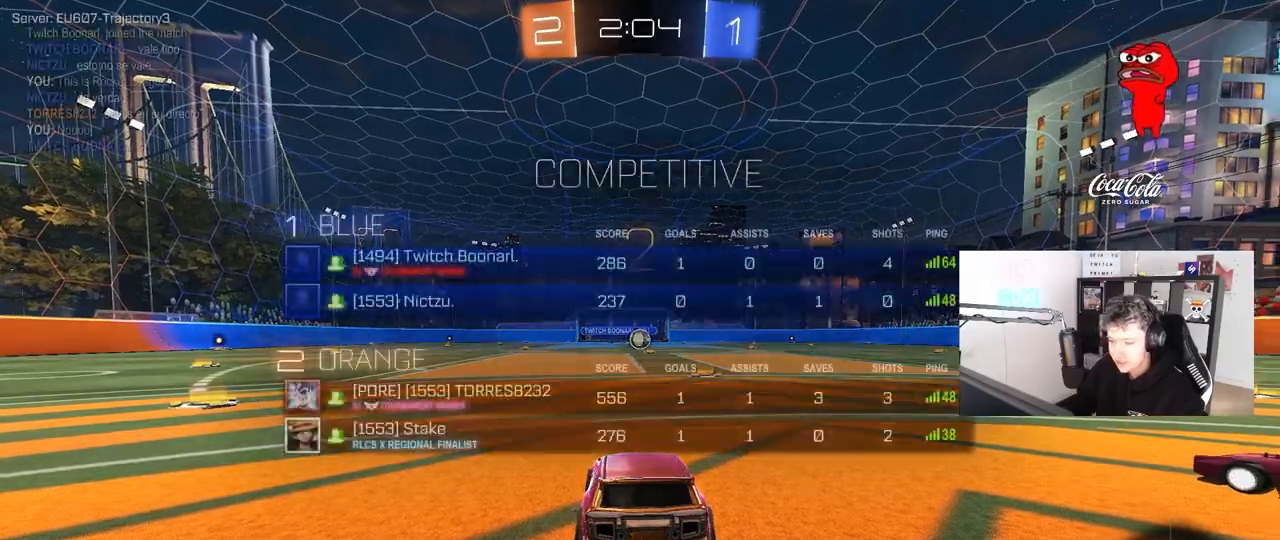
{"keys": ["tab", "w"], "mouse": ["left"], "mouse_move": "left", "events": [[200, "w", "down"]]}
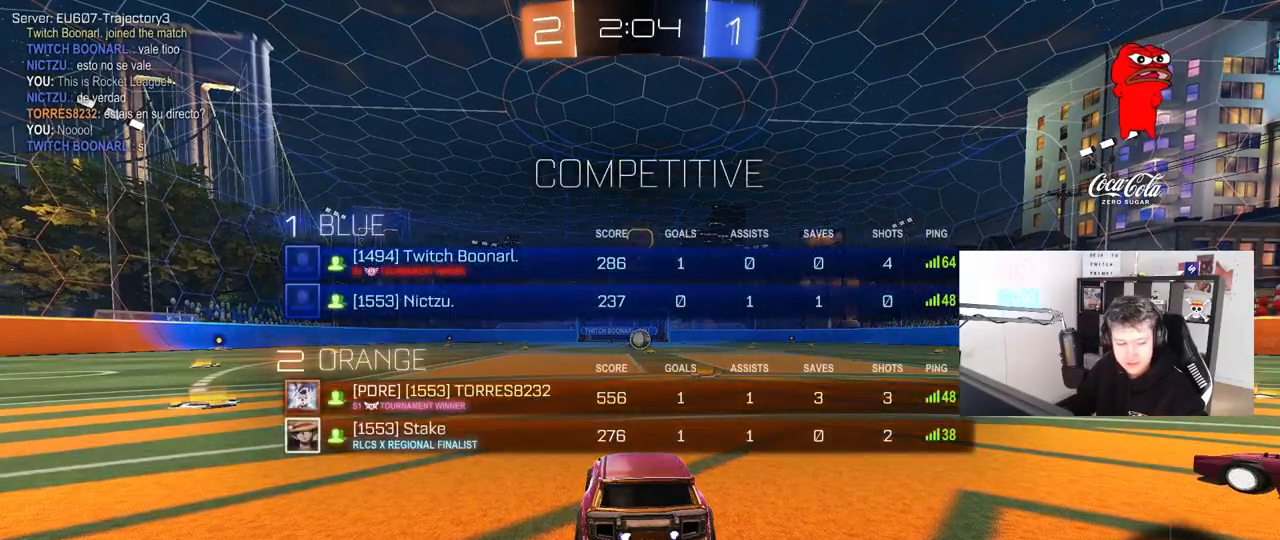
{"keys": ["w"], "mouse": ["left"], "mouse_move": "left", "events": [[67, "tab", "up"]]}
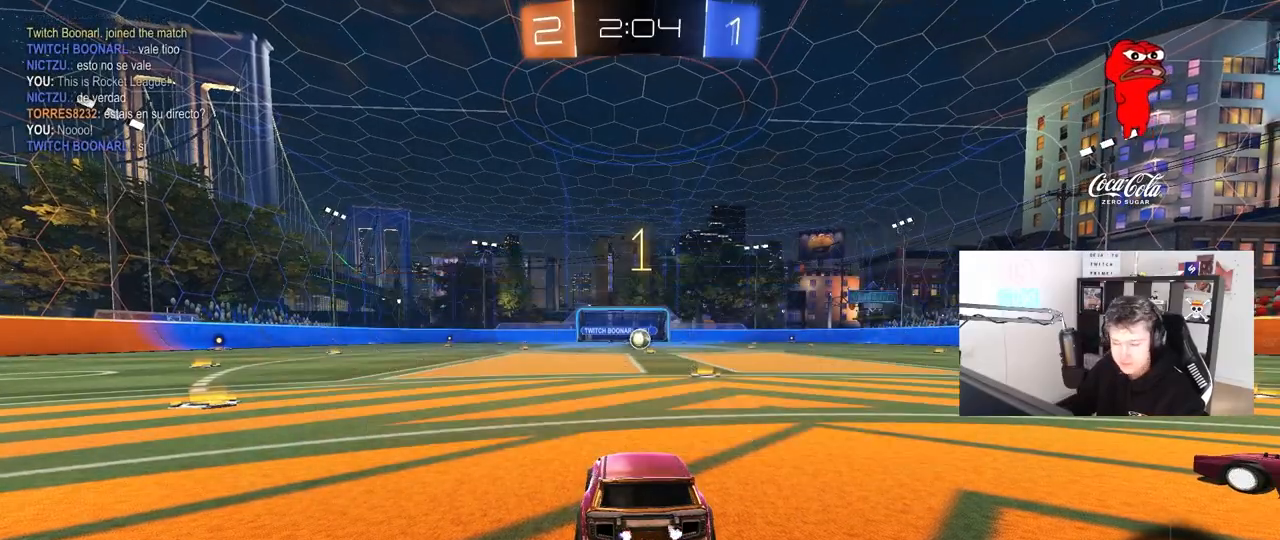
{"keys": ["w"], "mouse": ["left"], "mouse_move": "up-left", "events": []}
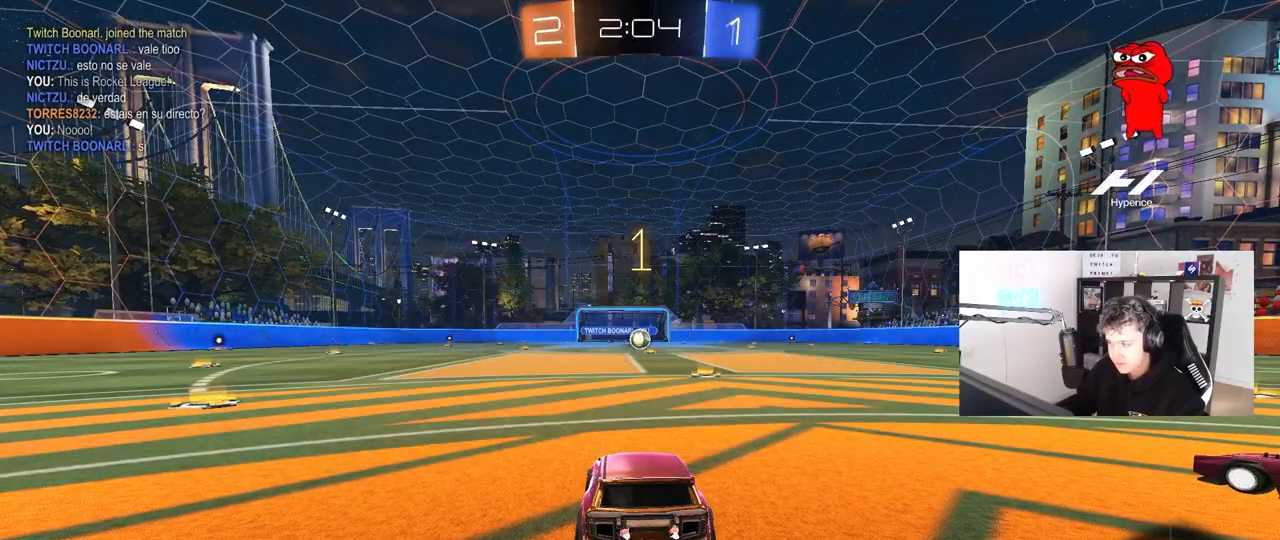
{"keys": ["w"], "mouse": ["left"], "mouse_move": "still", "events": [[200, "d", "down"], [333, "d", "up"]]}
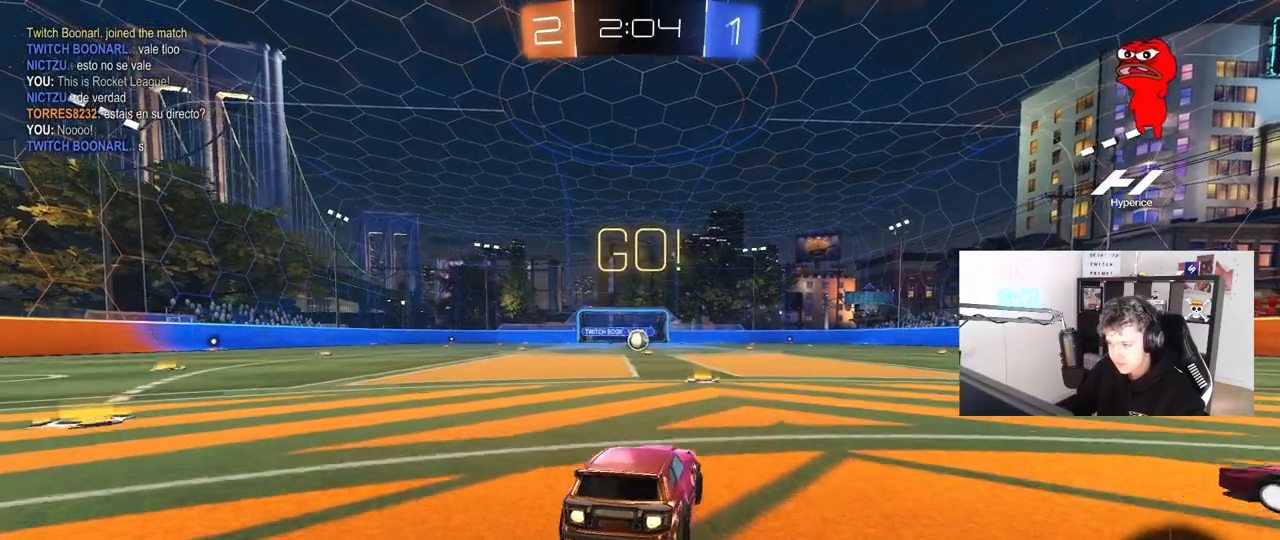
{"keys": ["a", "s", "shift"], "mouse": ["left"], "mouse_move": "up", "events": [[217, "mouse_right", "down"], [317, "a", "down"], [317, "mouse_right", "up"], [317, "shift", "down"], [350, "mouse_right", "down"], [400, "s", "down"], [400, "w", "up"], [500, "mouse_right", "up"]]}
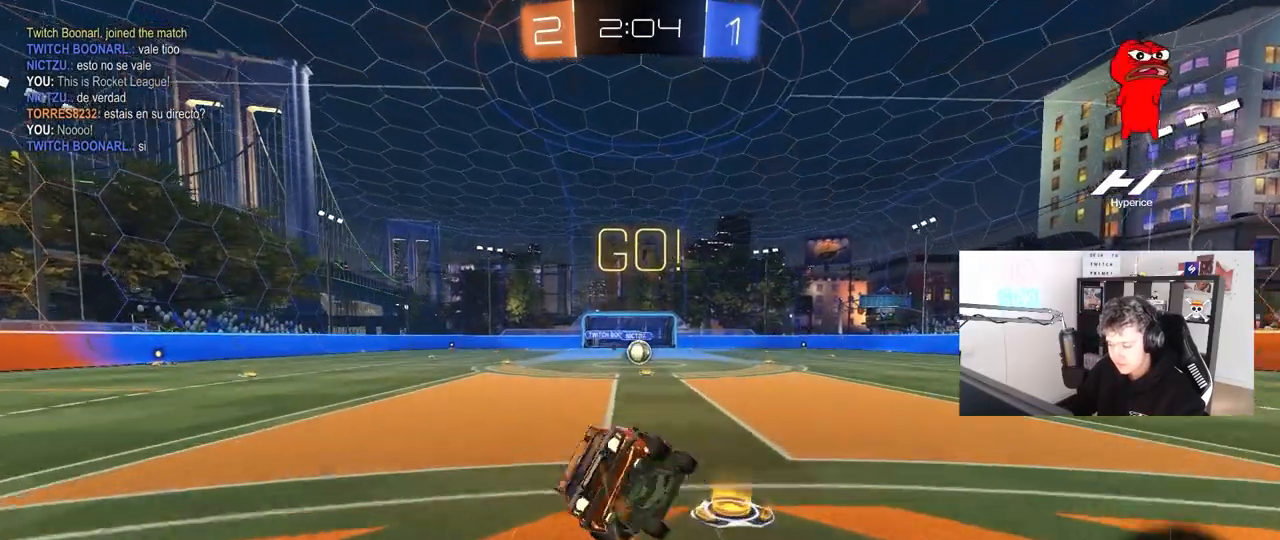
{"keys": ["a", "s", "shift"], "mouse": ["left"], "mouse_move": "still", "events": [[333, "s", "up"], [467, "s", "down"]]}
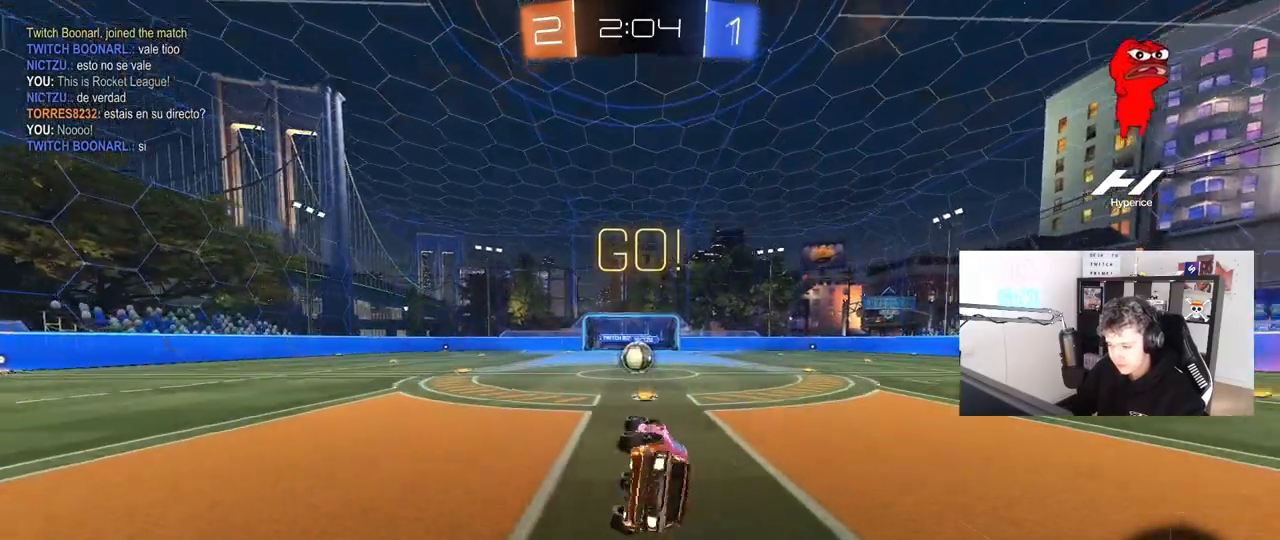
{"keys": ["a", "w"], "mouse": [], "mouse_move": "up-left", "events": [[150, "a", "up"], [150, "mouse_left", "up"], [150, "s", "up"], [150, "shift", "up"], [383, "w", "down"], [433, "a", "down"]]}
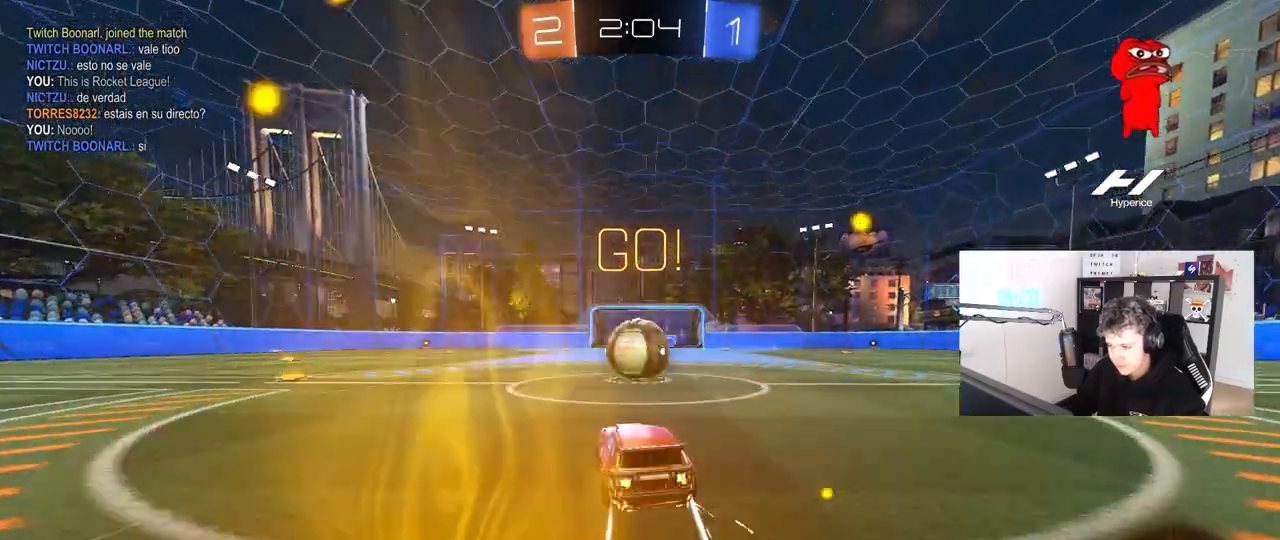
{"keys": ["d", "shift"], "mouse": [], "mouse_move": "up", "events": [[33, "w", "up"], [67, "a", "up"], [67, "mouse_right", "down"], [167, "d", "down"], [167, "mouse_right", "up"], [217, "shift", "down"], [267, "mouse_right", "down"], [450, "mouse_right", "up"]]}
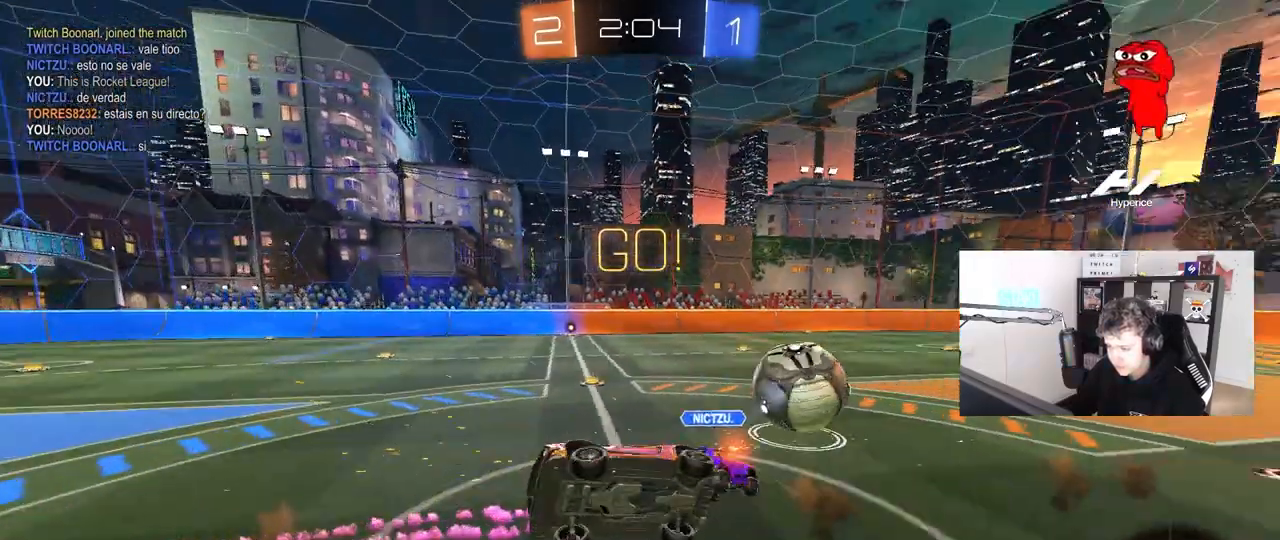
{"keys": ["d", "shift"], "mouse": [], "mouse_move": "still", "events": []}
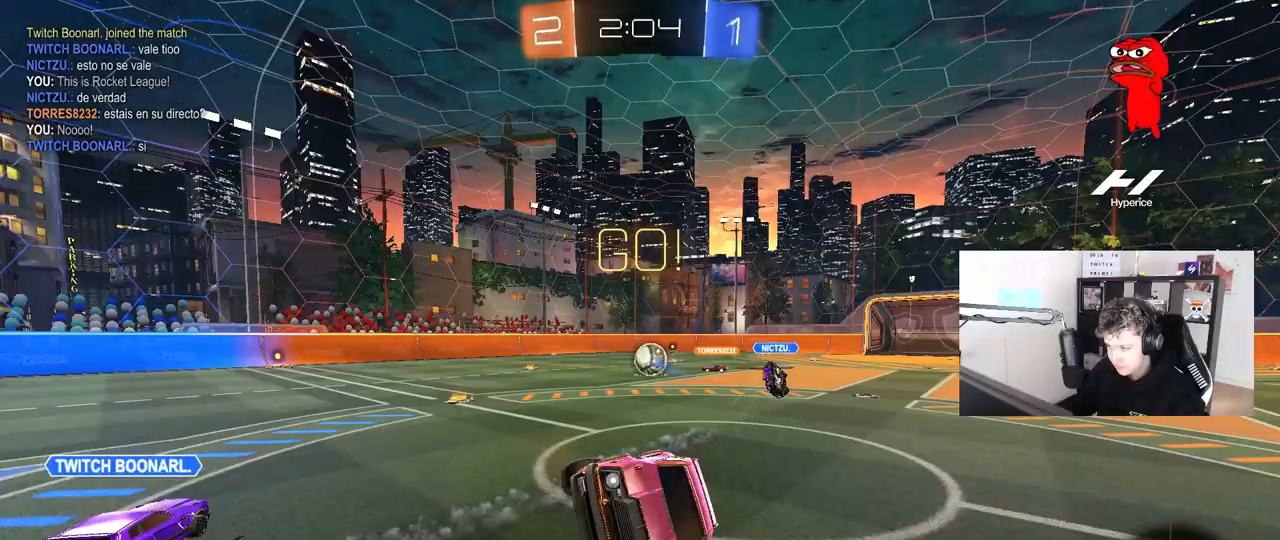
{"keys": ["a", "w"], "mouse": [], "mouse_move": "still", "events": [[50, "d", "up"], [50, "shift", "up"], [100, "a", "down"], [300, "w", "down"]]}
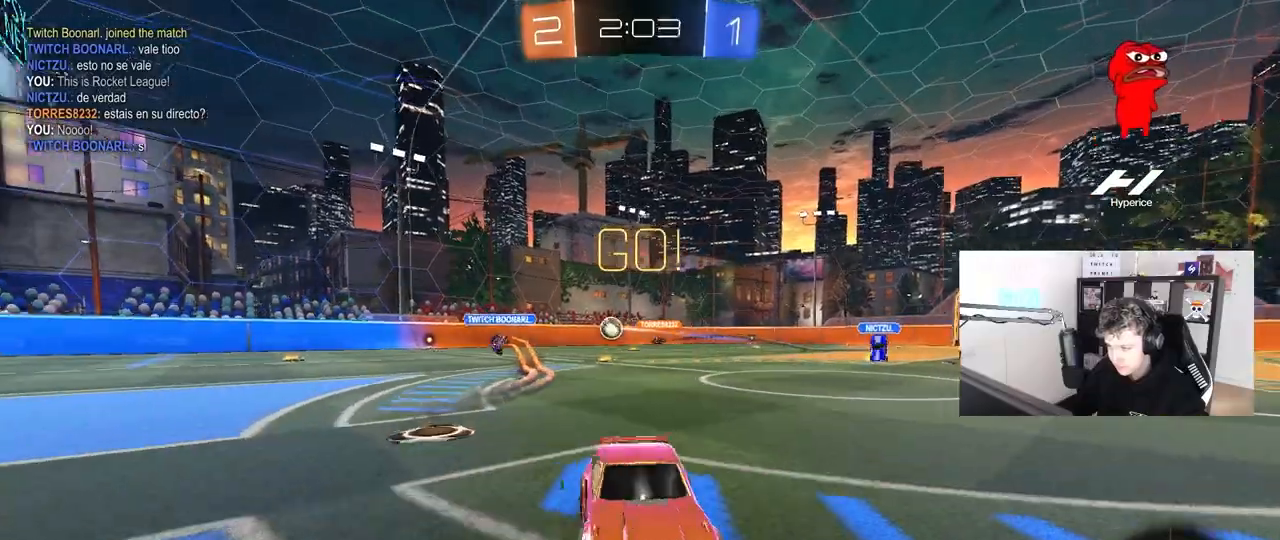
{"keys": ["w"], "mouse": ["left"], "mouse_move": "down-left", "events": [[350, "a", "up"], [350, "mouse_left", "down"], [400, "mouse_right", "down"], [500, "mouse_right", "up"]]}
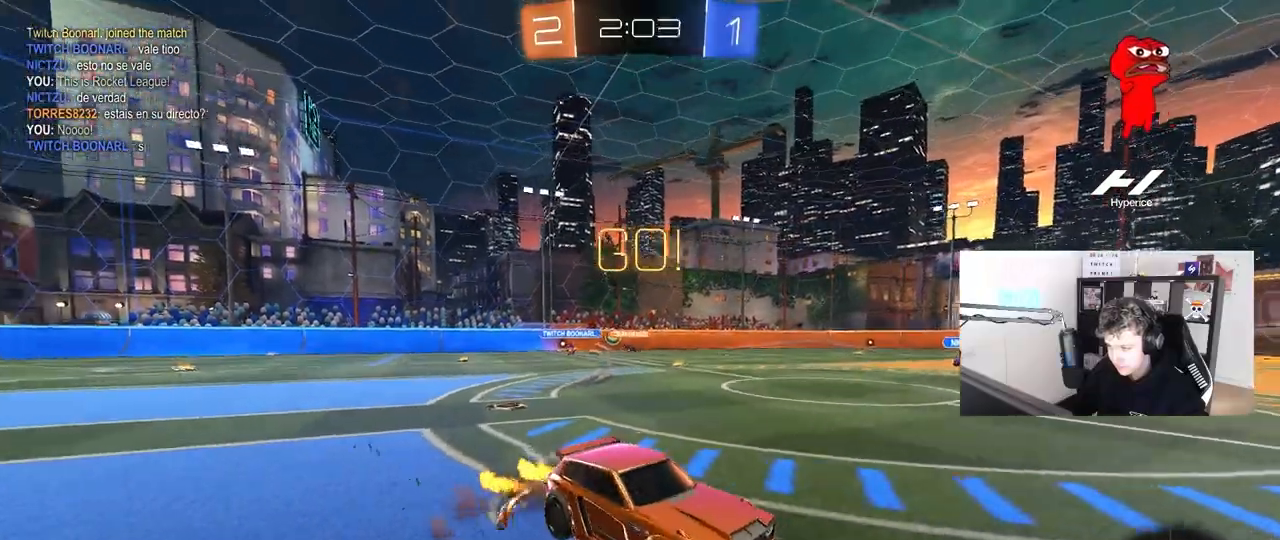
{"keys": ["w"], "mouse": [], "mouse_move": "still", "events": [[33, "mouse_right", "down"], [183, "mouse_left", "up"], [233, "mouse_right", "up"]]}
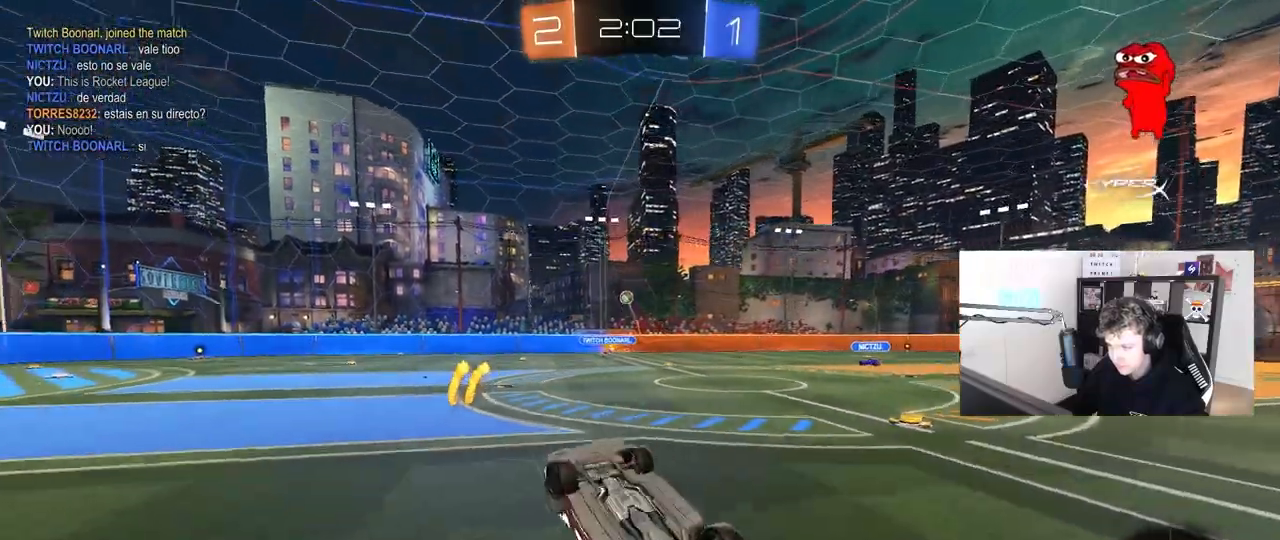
{"keys": ["a", "w"], "mouse": [], "mouse_move": "still", "events": [[67, "w", "up"], [100, "space", "down"], [333, "space", "up"], [483, "a", "down"], [483, "w", "down"]]}
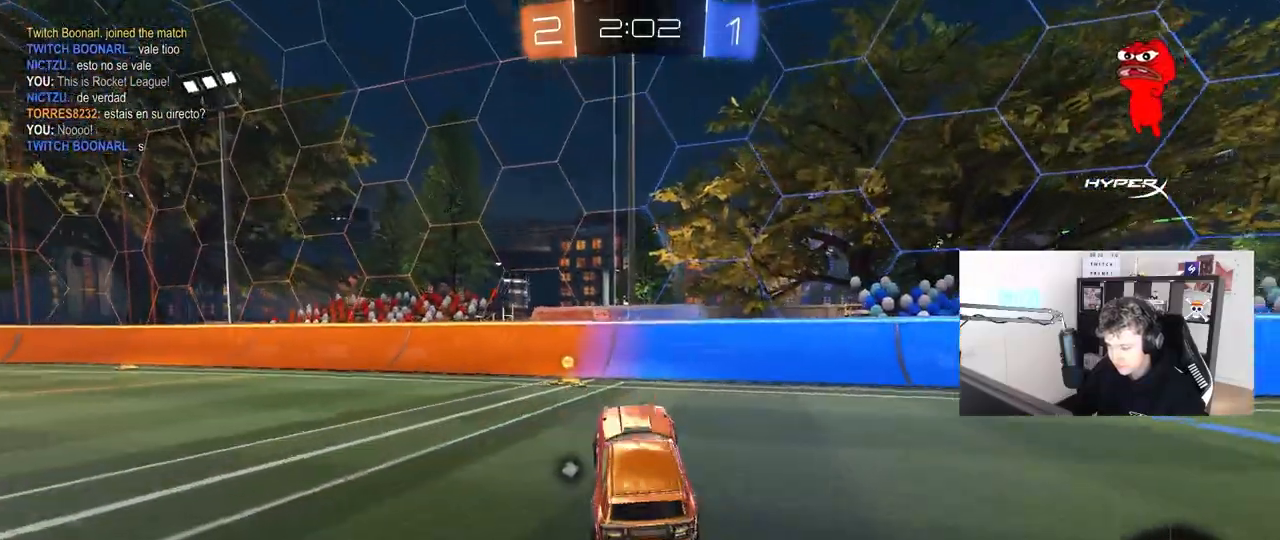
{"keys": ["a", "shift", "w"], "mouse": [], "mouse_move": "still", "events": [[67, "a", "up"], [217, "space", "down"], [300, "a", "down"], [350, "shift", "down"], [400, "space", "up"]]}
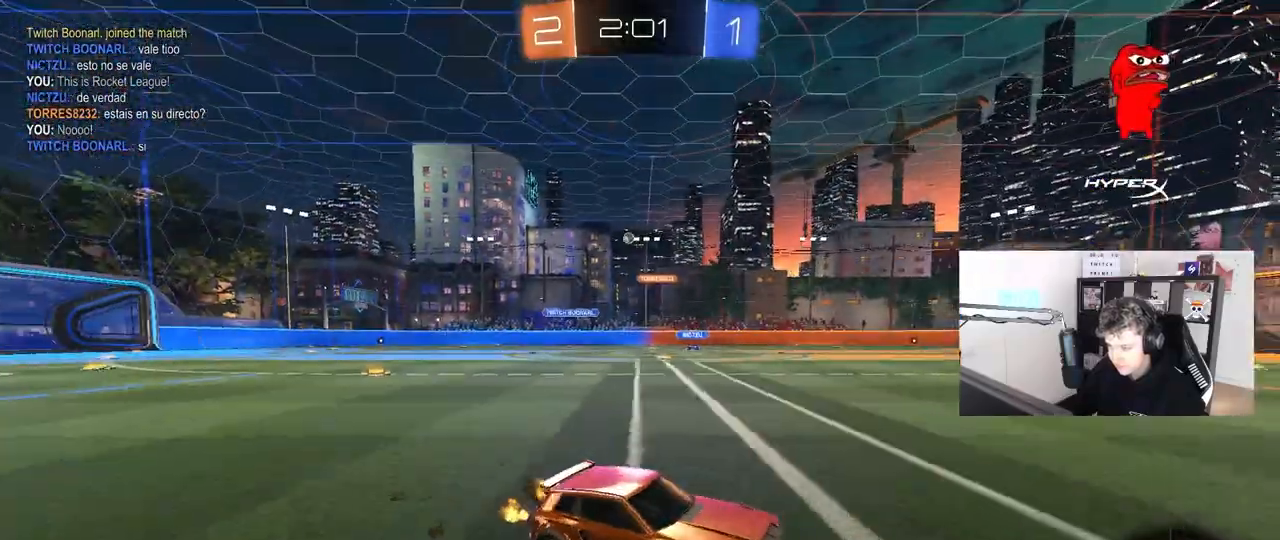
{"keys": ["d", "s"], "mouse": [], "mouse_move": "still", "events": [[83, "w", "up"], [183, "s", "down"], [233, "a", "up"], [233, "d", "down"], [233, "shift", "up"]]}
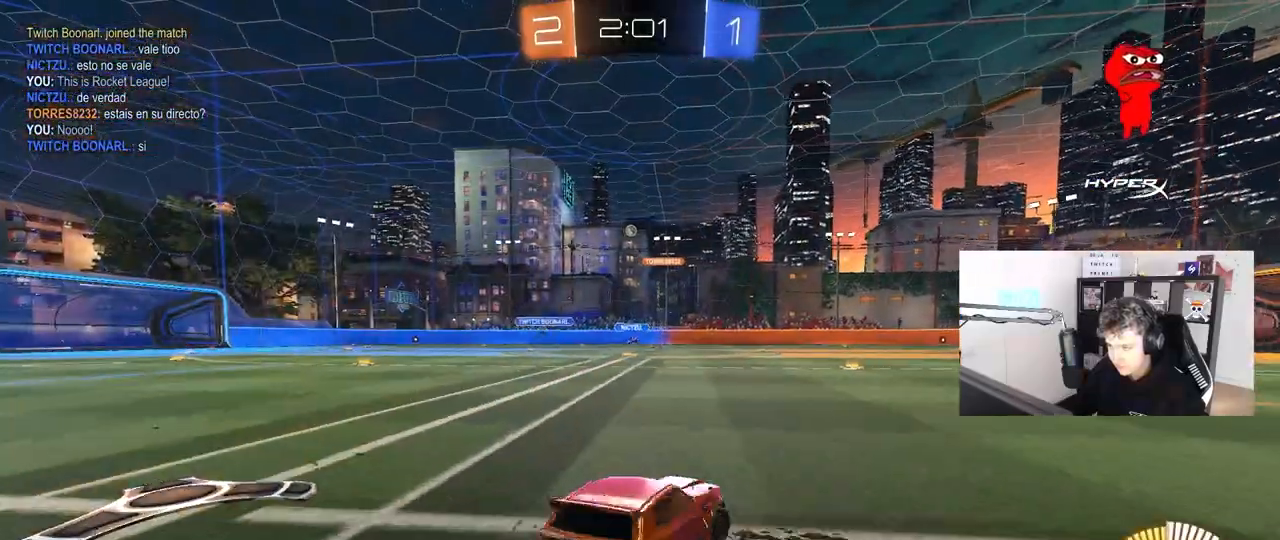
{"keys": ["w"], "mouse": ["left"], "mouse_move": "still", "events": [[50, "d", "up"], [50, "s", "up"], [150, "a", "down"], [150, "w", "down"], [300, "mouse_left", "down"], [483, "a", "up"]]}